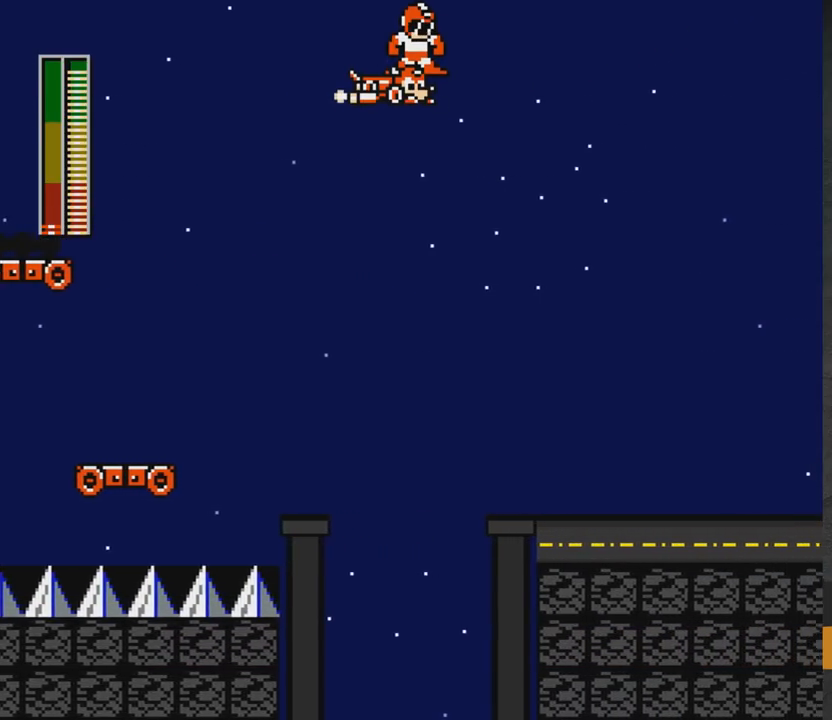
Gameplay with a controller (Xbox layout); each line is a JSON object with the inputs held at the frame after it. "events" lists button and stick changes between this image and that frame as [ms after this image, input, new state], when the widget could be followed in between. Not read: L2 R2 left_stick.
{"buttons": ["DPAD_RIGHT"], "right_stick": "center", "events": [[217, "DPAD_RIGHT", "up"], [333, "DPAD_RIGHT", "down"]]}
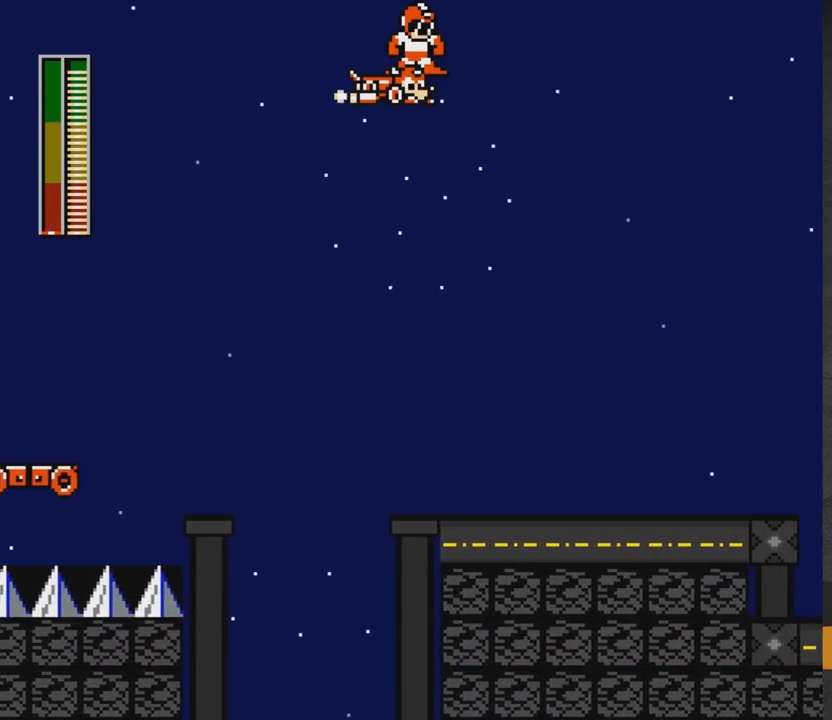
{"buttons": ["DPAD_RIGHT"], "right_stick": "center", "events": [[300, "R1", "down"], [450, "R1", "up"]]}
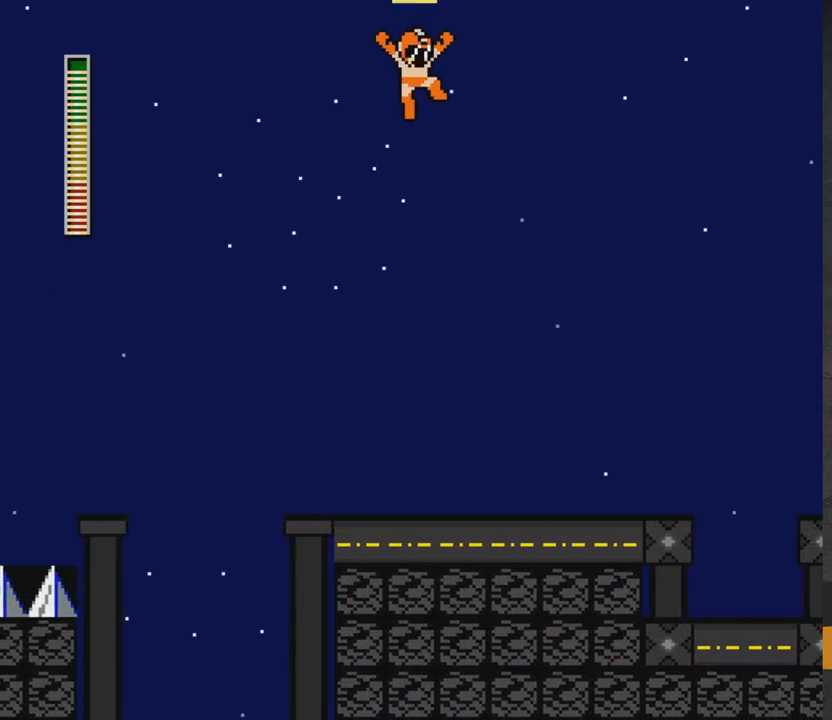
{"buttons": ["DPAD_RIGHT"], "right_stick": "center", "events": []}
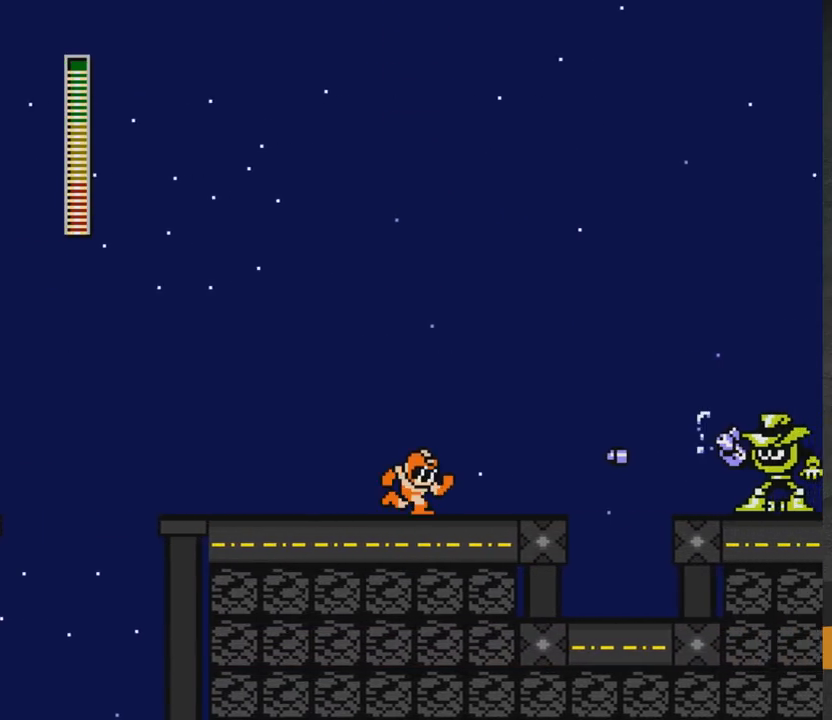
{"buttons": [], "right_stick": "center", "events": [[133, "A", "down"], [150, "DPAD_RIGHT", "up"], [283, "DPAD_RIGHT", "down"], [317, "A", "up"], [483, "DPAD_RIGHT", "up"]]}
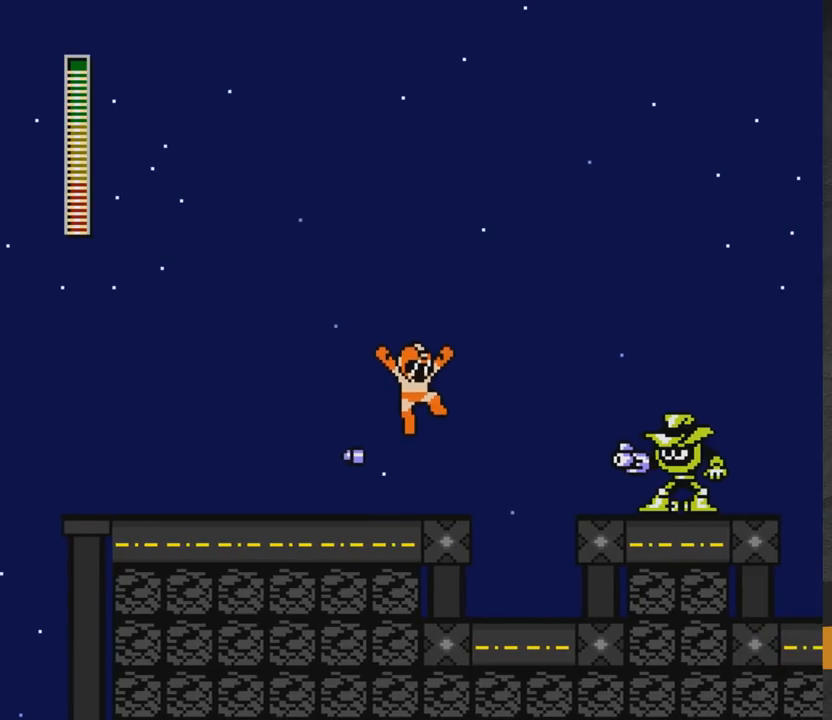
{"buttons": [], "right_stick": "center", "events": [[50, "X", "down"], [100, "X", "up"], [167, "X", "down"], [233, "X", "up"], [317, "X", "down"], [367, "X", "up"], [450, "X", "down"], [500, "X", "up"]]}
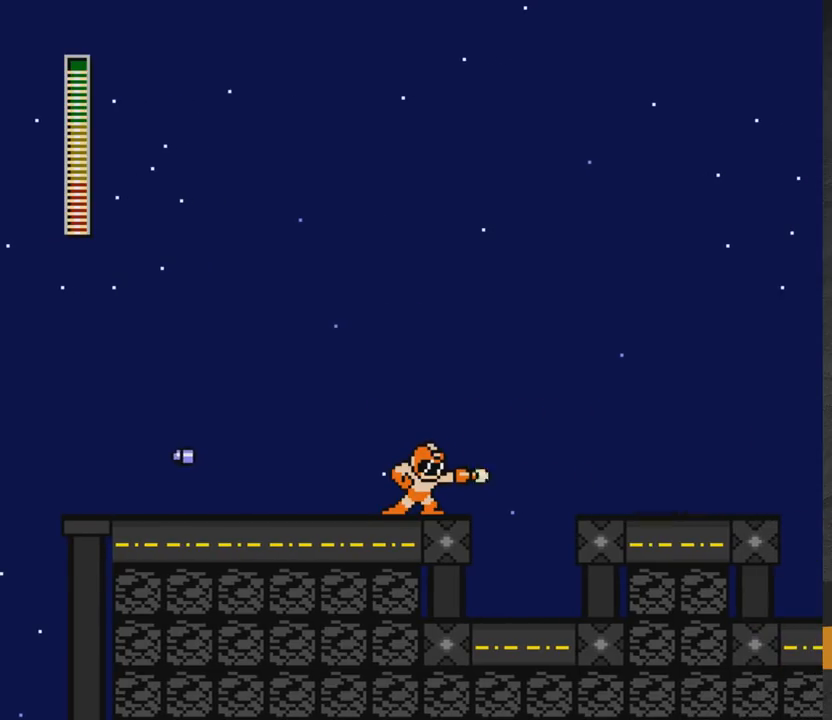
{"buttons": ["X"], "right_stick": "center", "events": [[83, "X", "down"], [117, "X", "up"], [167, "X", "down"], [267, "X", "up"], [317, "X", "down"], [383, "X", "up"], [450, "X", "down"]]}
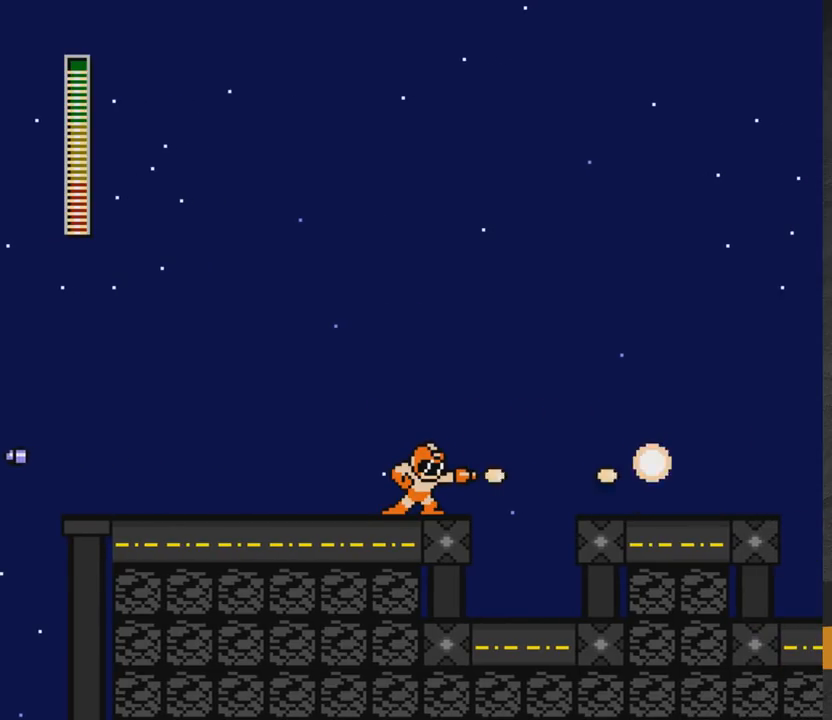
{"buttons": ["A", "DPAD_RIGHT"], "right_stick": "center", "events": [[17, "X", "up"], [83, "X", "down"], [133, "X", "up"], [217, "A", "down"], [233, "DPAD_RIGHT", "down"], [400, "A", "up"], [450, "A", "down"]]}
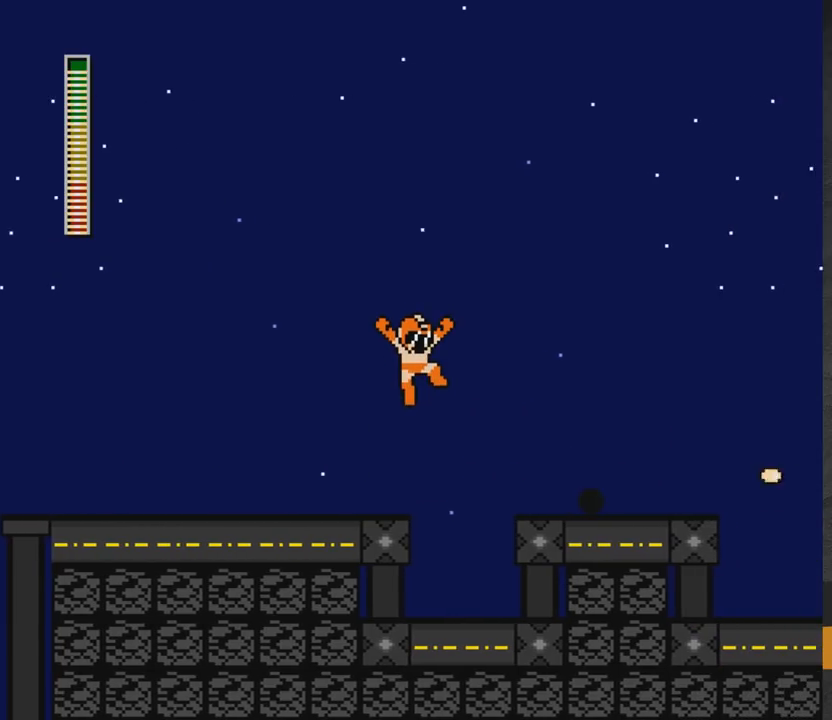
{"buttons": ["A"], "right_stick": "center", "events": [[150, "DPAD_RIGHT", "up"], [317, "A", "up"], [383, "A", "down"]]}
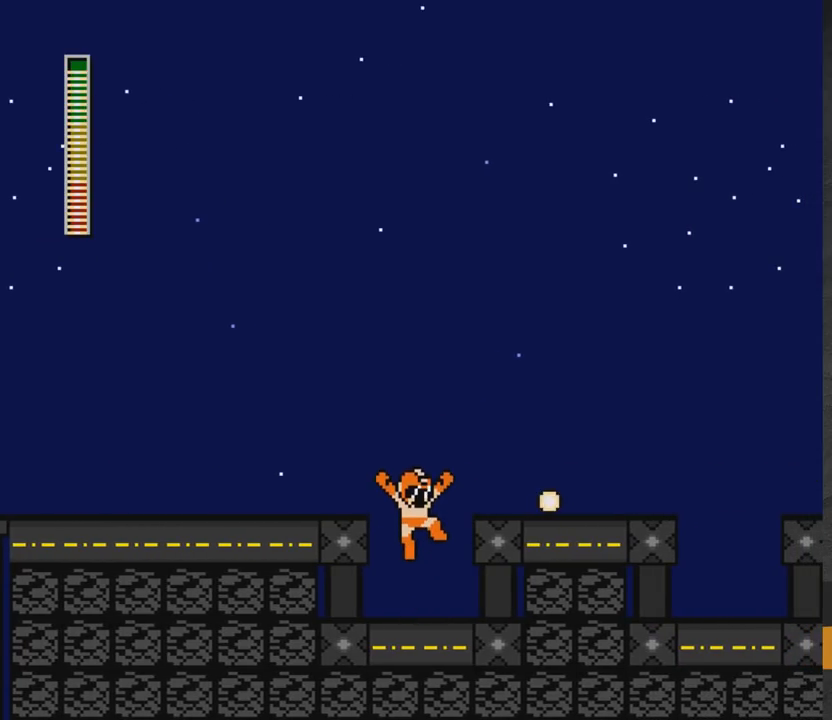
{"buttons": ["DPAD_RIGHT"], "right_stick": "center", "events": [[17, "DPAD_RIGHT", "down"], [483, "A", "up"]]}
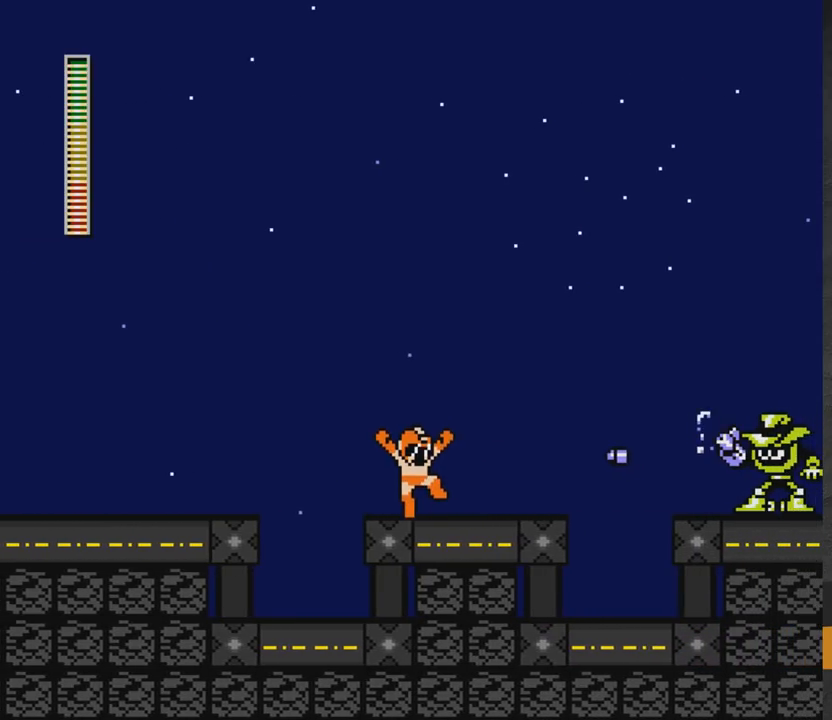
{"buttons": ["DPAD_RIGHT"], "right_stick": "center", "events": [[33, "X", "down"], [50, "DPAD_RIGHT", "up"], [83, "X", "up"], [150, "X", "down"], [183, "A", "down"], [317, "DPAD_RIGHT", "down"], [350, "X", "up"], [433, "A", "up"]]}
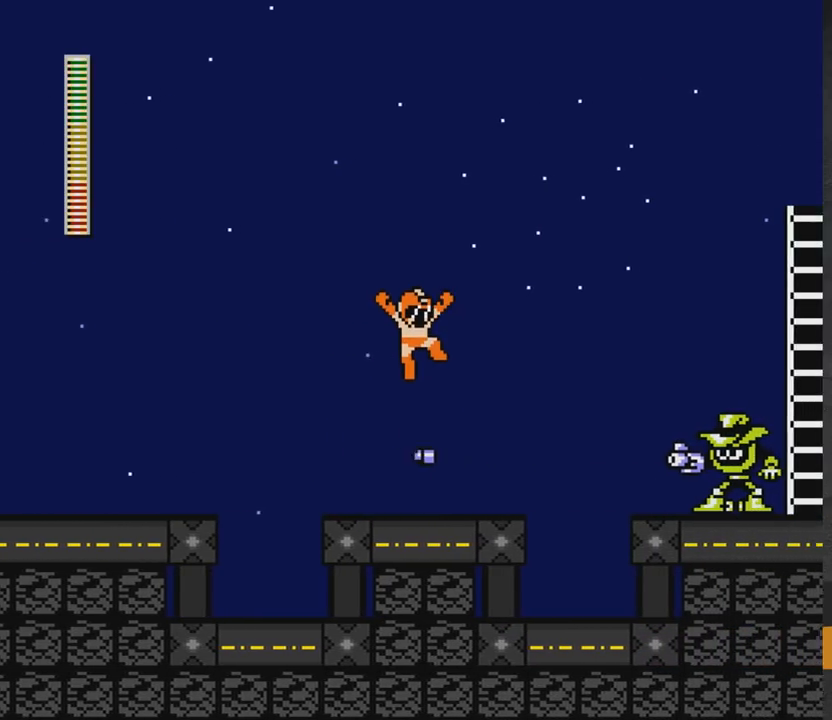
{"buttons": ["X"], "right_stick": "center", "events": [[217, "DPAD_RIGHT", "up"], [233, "X", "down"], [283, "X", "up"], [367, "X", "down"], [433, "X", "up"], [483, "X", "down"]]}
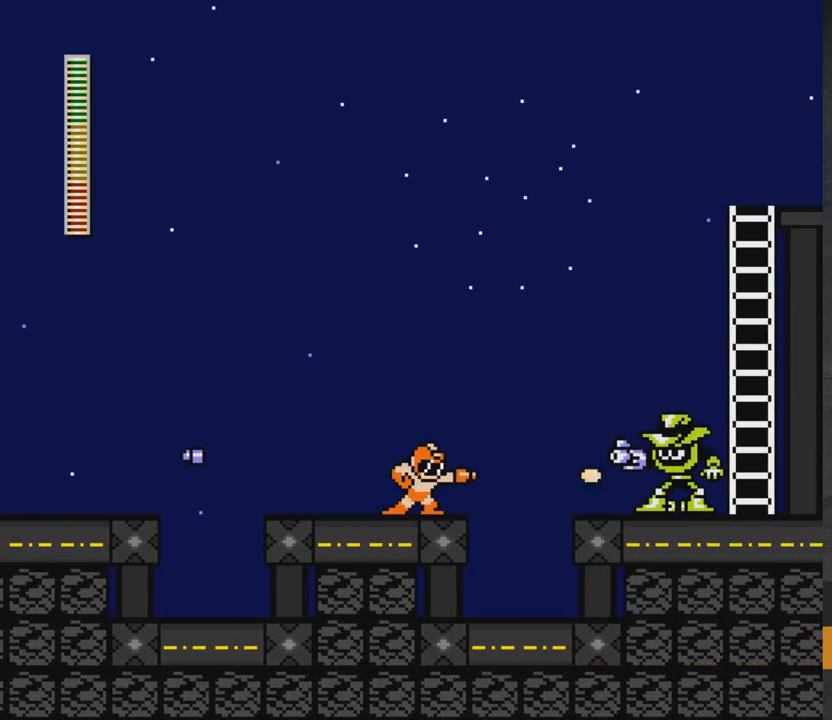
{"buttons": ["X"], "right_stick": "center", "events": [[50, "X", "up"], [117, "X", "down"], [167, "X", "up"], [267, "X", "down"], [317, "X", "up"], [383, "X", "down"], [433, "X", "up"], [500, "X", "down"]]}
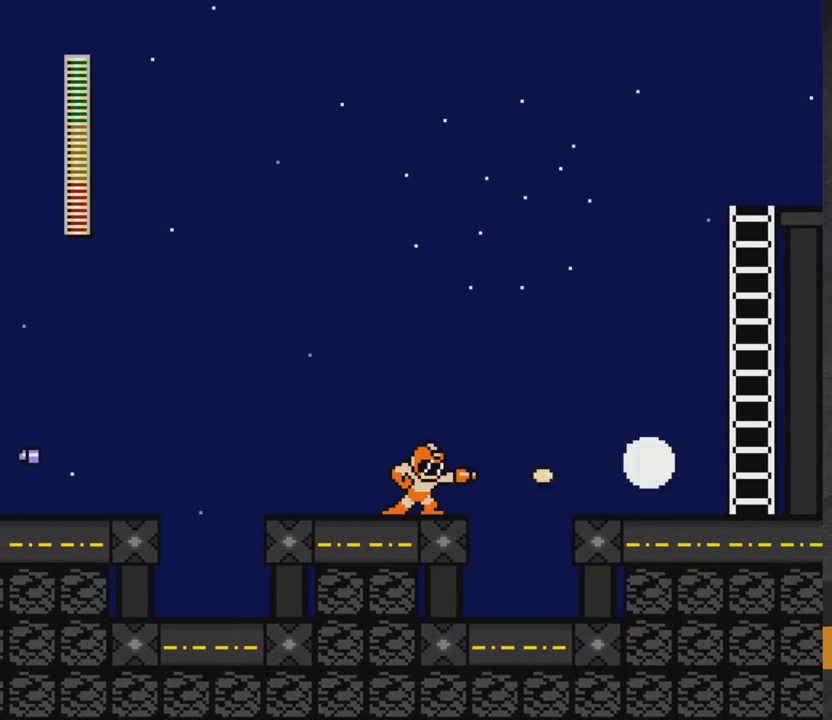
{"buttons": ["DPAD_RIGHT"], "right_stick": "center", "events": [[83, "DPAD_RIGHT", "down"], [100, "A", "down"], [183, "X", "up"], [217, "A", "up"]]}
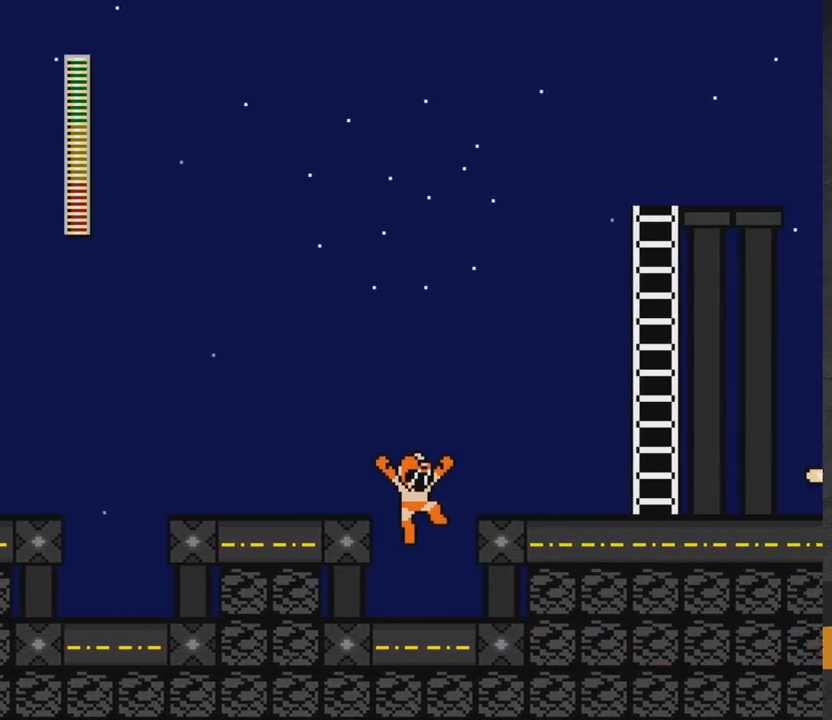
{"buttons": ["A", "DPAD_RIGHT"], "right_stick": "center", "events": [[100, "DPAD_RIGHT", "up"], [167, "A", "down"], [217, "DPAD_RIGHT", "down"], [383, "A", "up"], [433, "A", "down"]]}
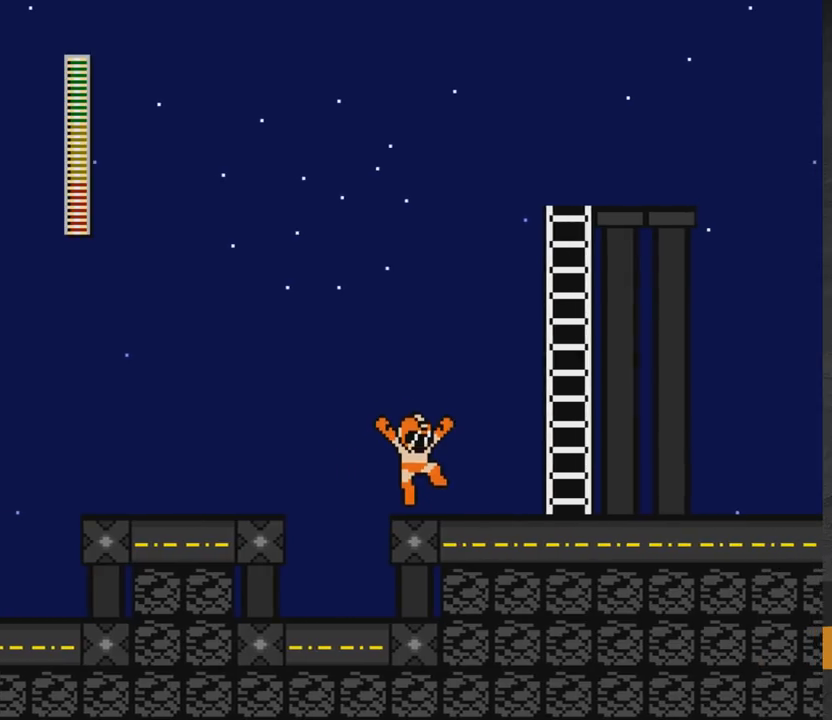
{"buttons": ["A", "DPAD_UP", "DPAD_RIGHT"], "right_stick": "center", "events": [[50, "A", "up"], [150, "A", "down"], [417, "DPAD_UP", "down"]]}
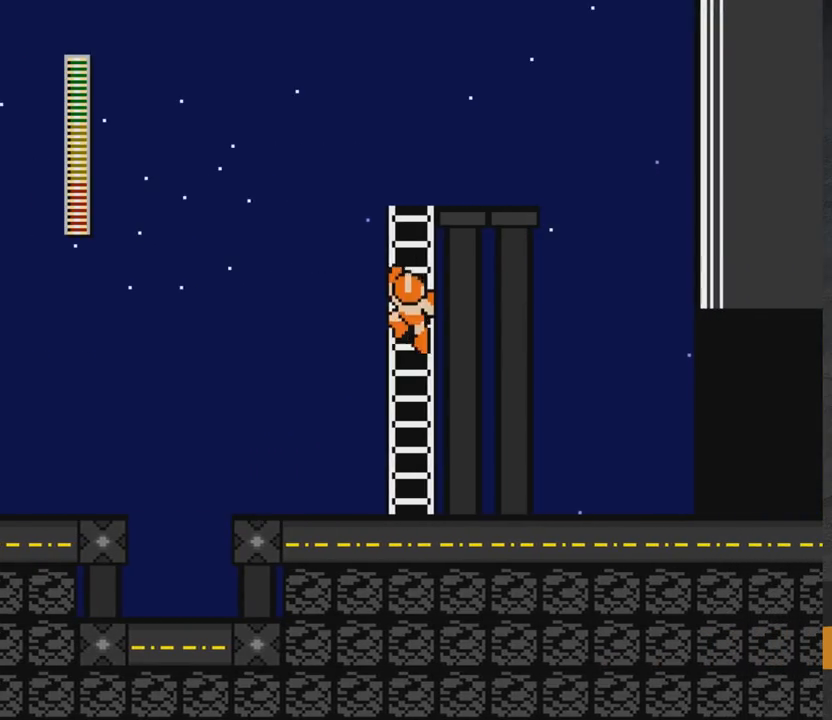
{"buttons": ["DPAD_UP", "DPAD_RIGHT"], "right_stick": "center", "events": [[83, "A", "up"]]}
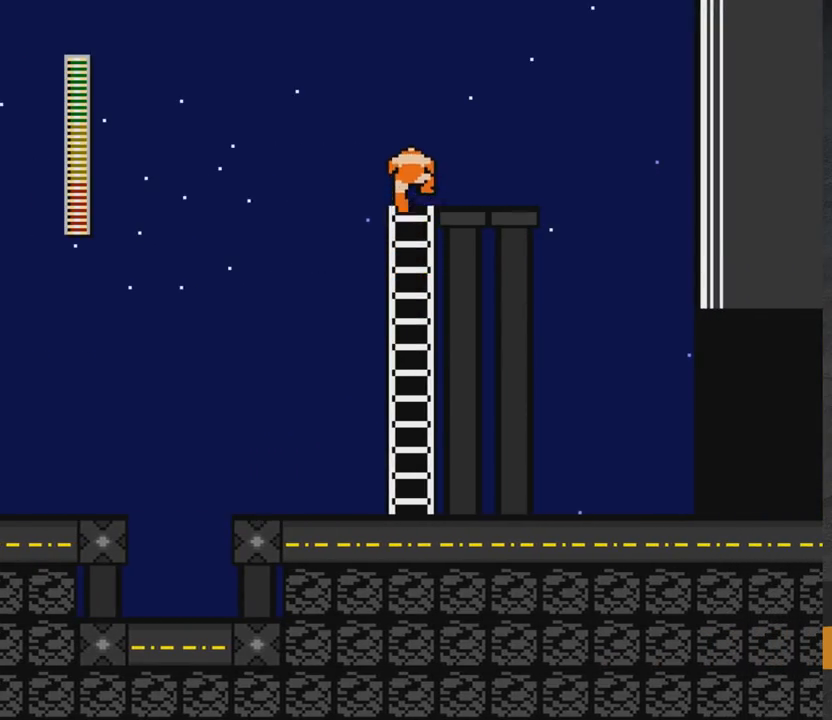
{"buttons": ["DPAD_RIGHT"], "right_stick": "center", "events": [[283, "DPAD_UP", "up"]]}
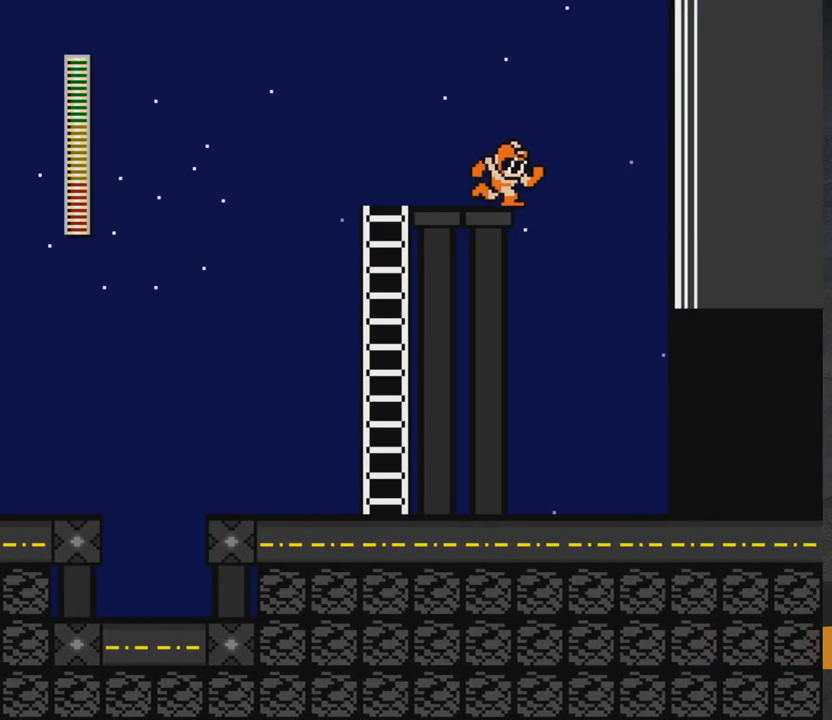
{"buttons": ["A", "DPAD_RIGHT"], "right_stick": "center", "events": [[67, "A", "down"]]}
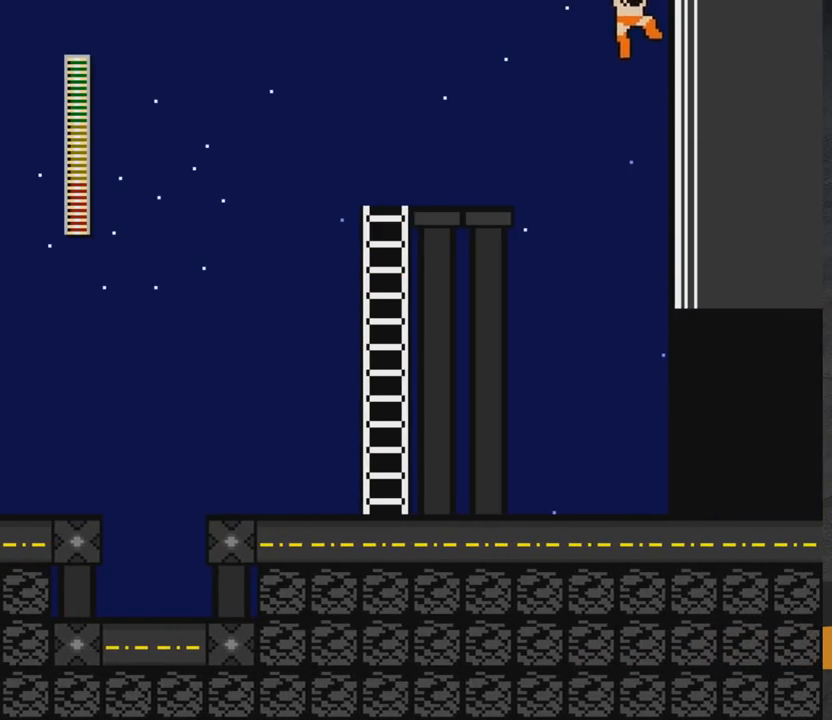
{"buttons": ["A", "DPAD_RIGHT"], "right_stick": "center", "events": []}
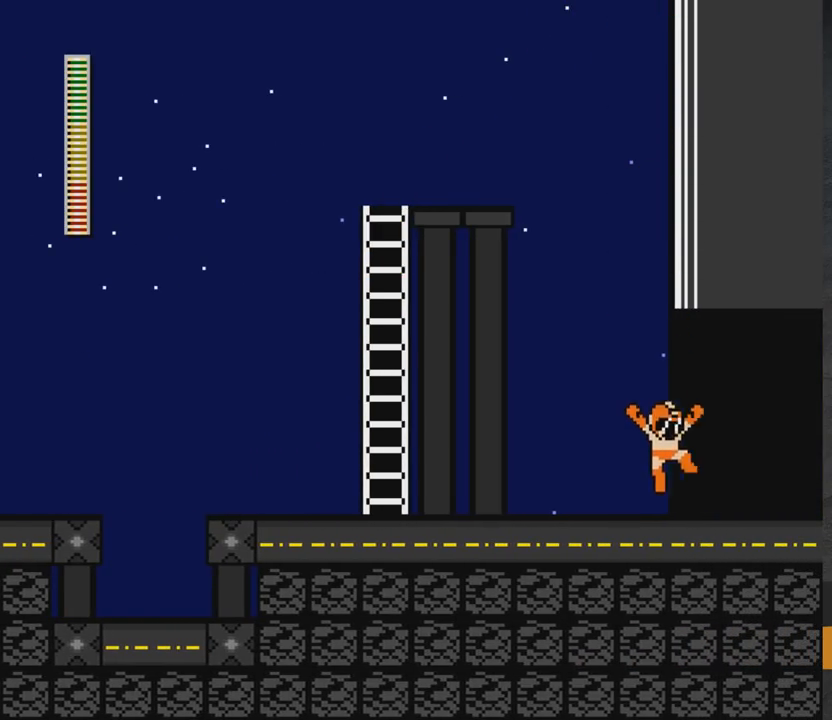
{"buttons": ["A", "DPAD_RIGHT"], "right_stick": "center", "events": [[83, "A", "up"], [183, "A", "down"]]}
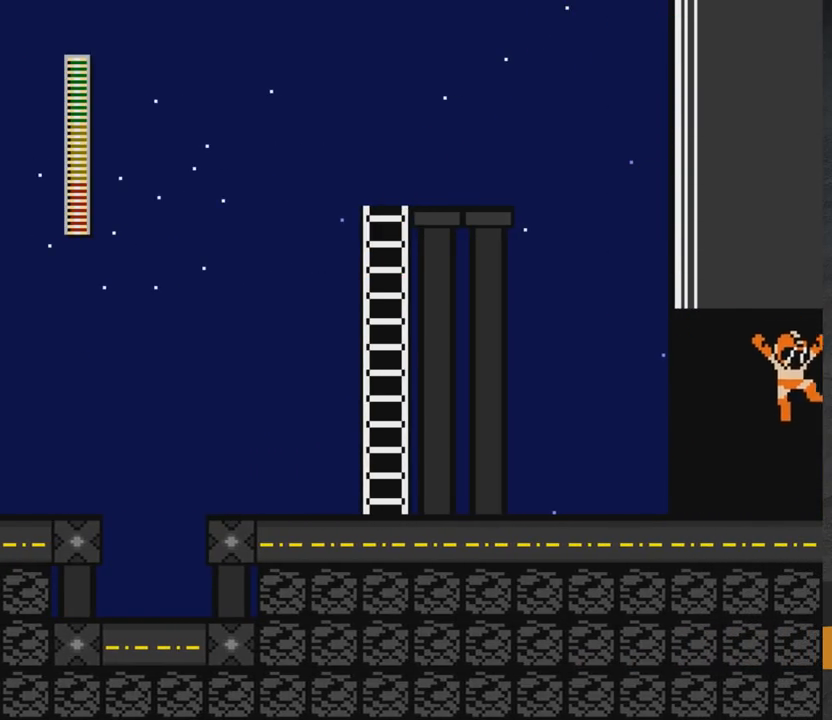
{"buttons": ["A", "DPAD_LEFT"], "right_stick": "center", "events": [[400, "DPAD_RIGHT", "up"], [467, "DPAD_LEFT", "down"]]}
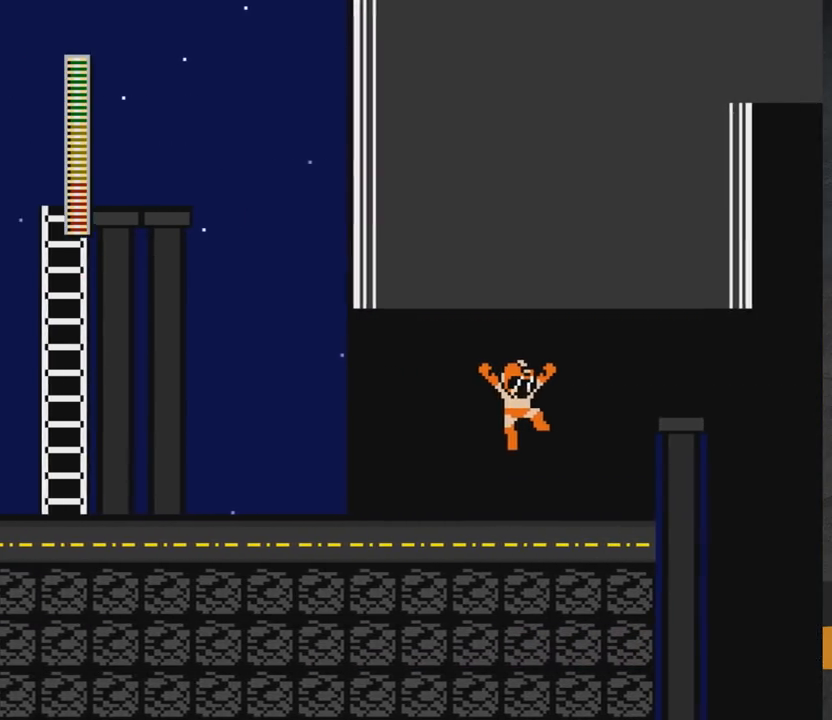
{"buttons": ["A", "DPAD_RIGHT"], "right_stick": "center", "events": [[67, "DPAD_LEFT", "up"], [133, "DPAD_RIGHT", "down"]]}
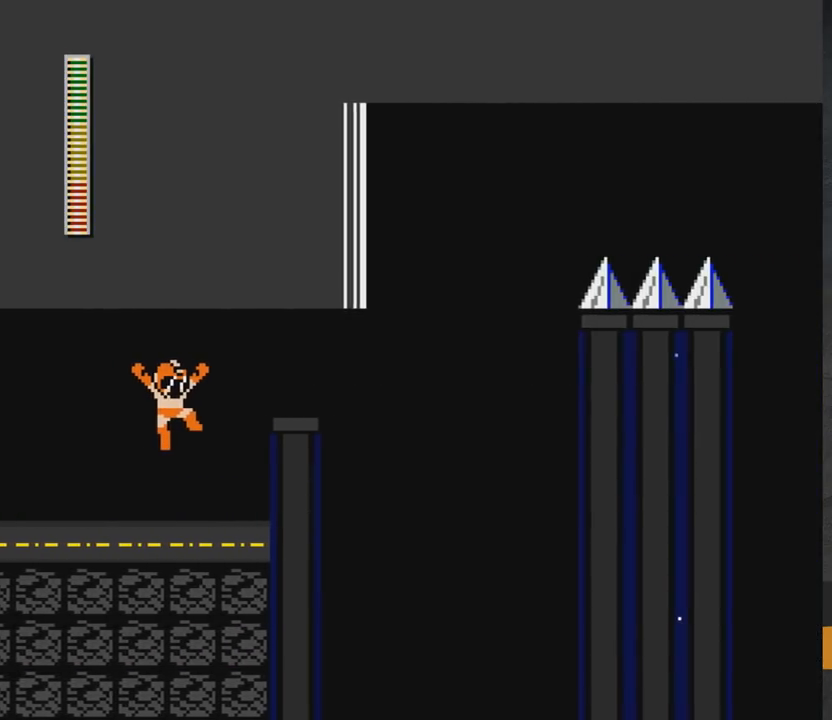
{"buttons": ["A"], "right_stick": "center", "events": [[33, "A", "up"], [100, "A", "down"], [117, "X", "down"], [300, "X", "up"], [317, "A", "up"], [417, "DPAD_RIGHT", "up"], [450, "A", "down"]]}
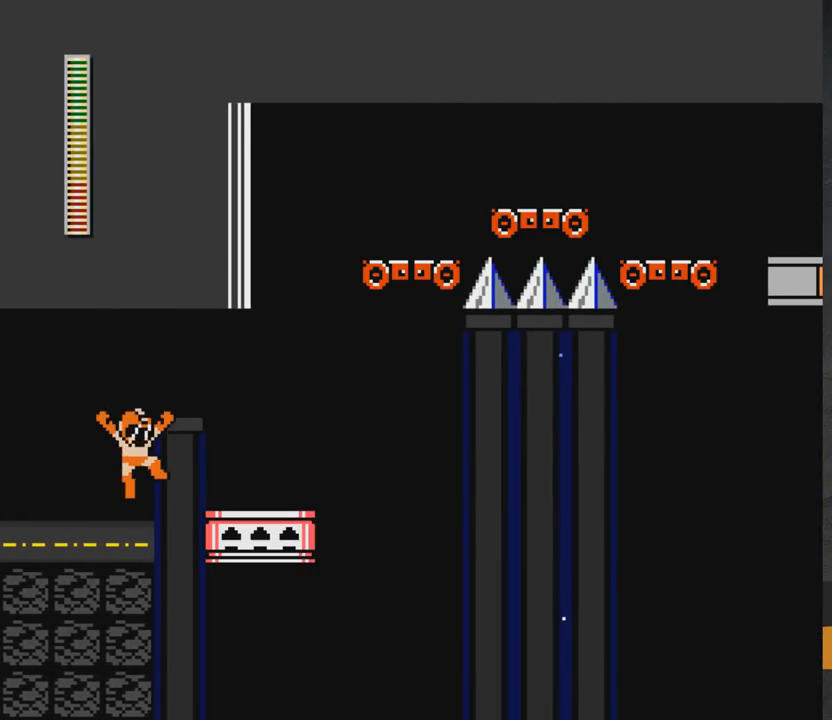
{"buttons": ["A", "DPAD_RIGHT"], "right_stick": "center", "events": [[67, "DPAD_RIGHT", "down"], [167, "A", "up"], [367, "A", "down"]]}
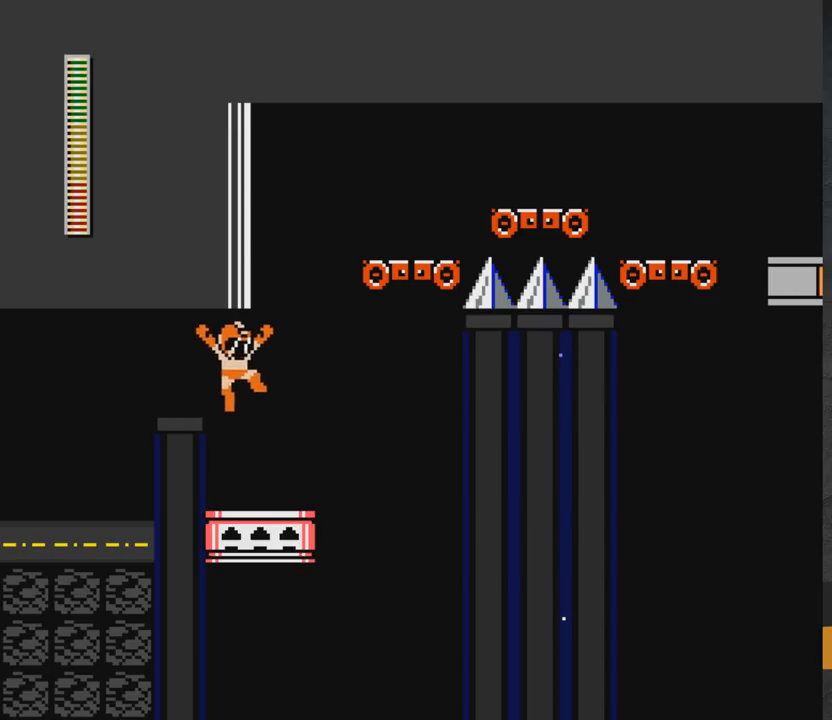
{"buttons": ["A"], "right_stick": "center", "events": [[133, "A", "up"], [300, "DPAD_RIGHT", "up"], [500, "A", "down"]]}
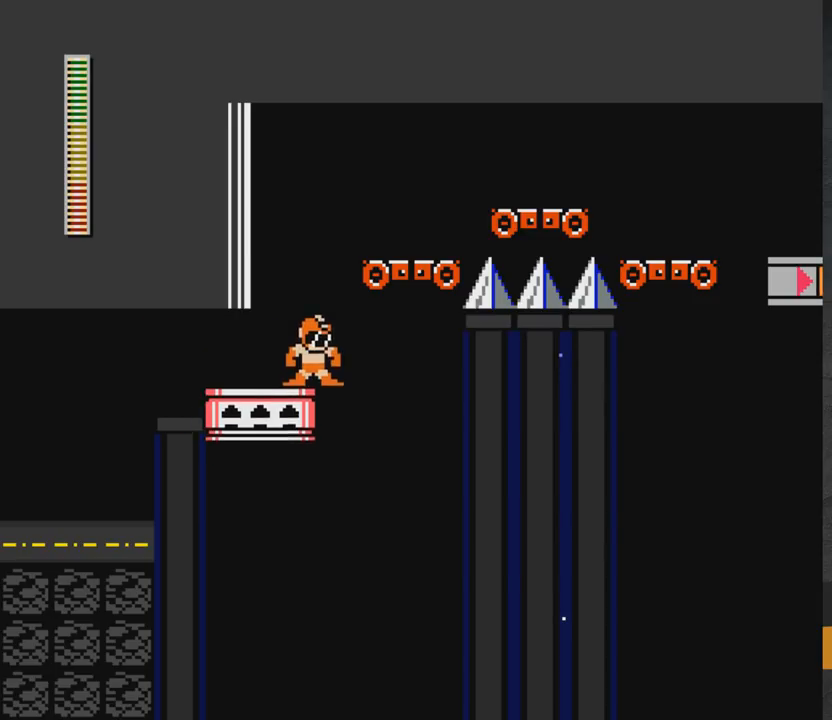
{"buttons": ["DPAD_RIGHT"], "right_stick": "center", "events": [[83, "DPAD_RIGHT", "down"], [350, "A", "up"], [483, "DPAD_RIGHT", "up"], [500, "DPAD_RIGHT", "down"]]}
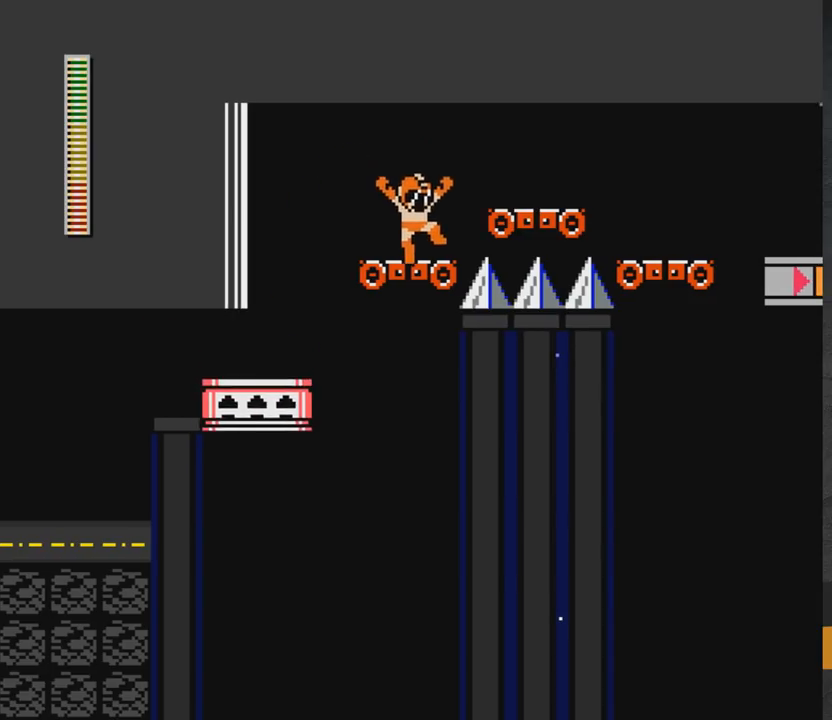
{"buttons": ["A", "DPAD_DOWN", "DPAD_RIGHT"], "right_stick": "center", "events": [[67, "A", "down"], [417, "A", "up"], [417, "DPAD_DOWN", "down"], [483, "A", "down"]]}
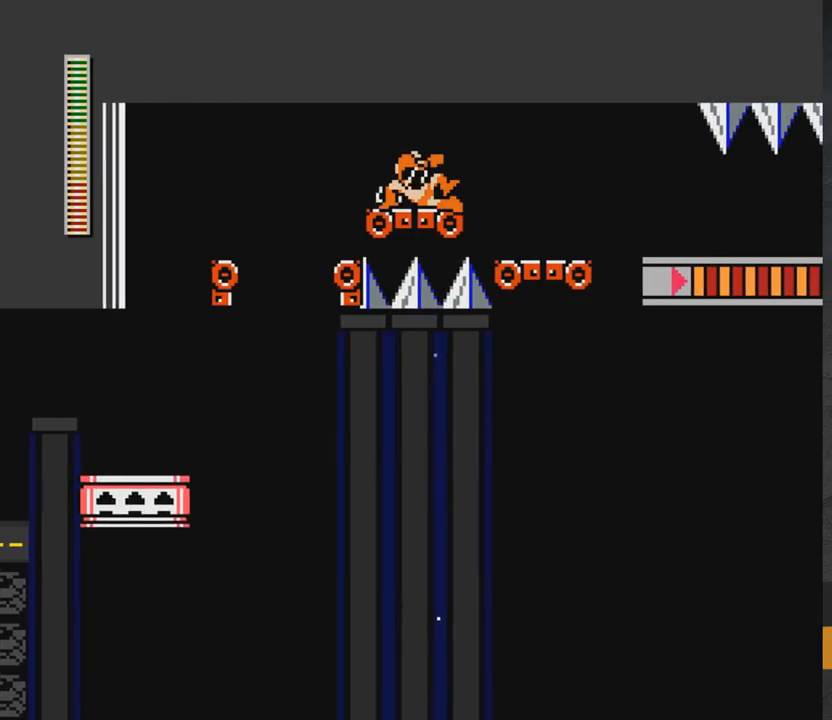
{"buttons": ["A", "DPAD_RIGHT"], "right_stick": "center", "events": [[167, "DPAD_DOWN", "up"], [283, "A", "up"], [433, "A", "down"]]}
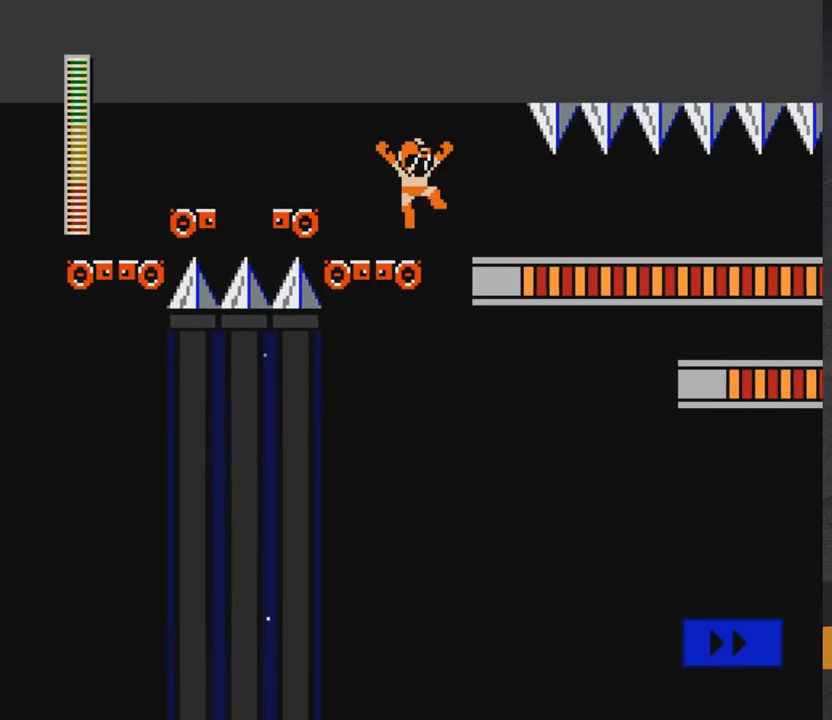
{"buttons": [], "right_stick": "center", "events": [[67, "A", "up"], [167, "DPAD_RIGHT", "up"], [217, "DPAD_RIGHT", "down"], [500, "DPAD_RIGHT", "up"]]}